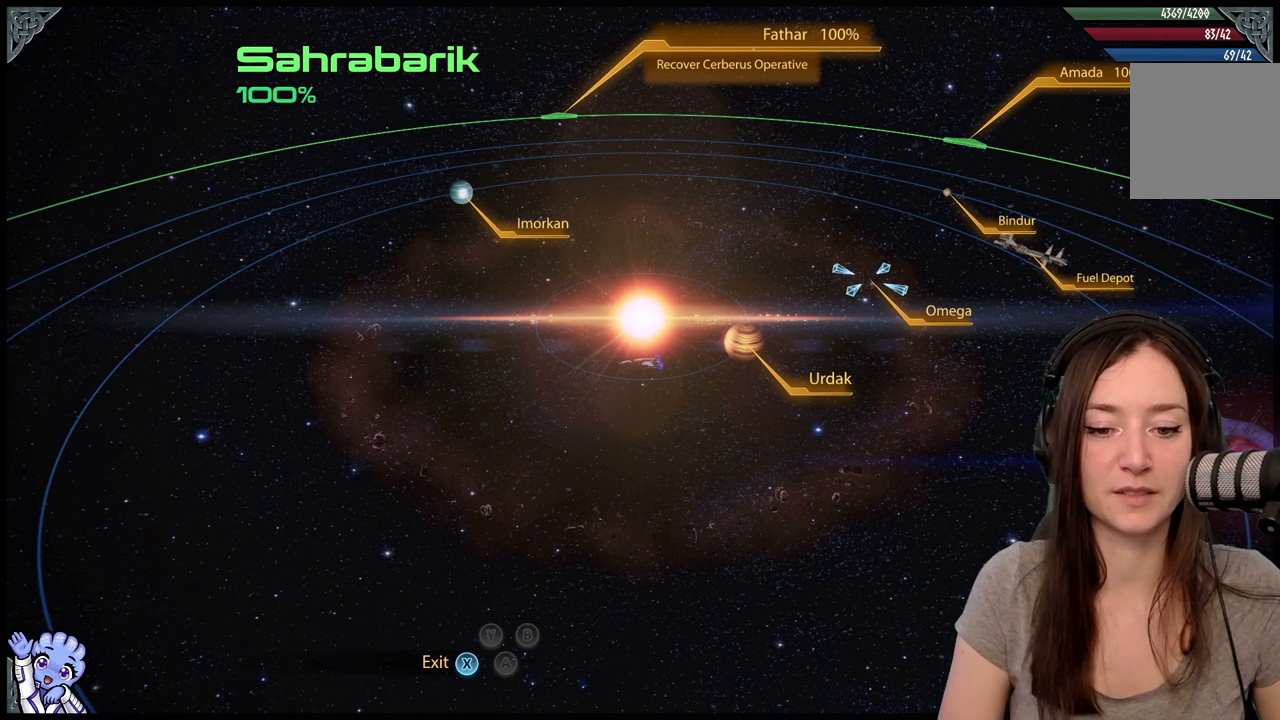
Gameplay with a controller (Xbox layout); each line is a JSON object with the inputs held at the frame after it. "events" lists button and stick changes between this image and that frame as [ms after this image, input, new state], when the widget could be followed in between. Not read: SHARE.
{"buttons": [], "left_stick": "down", "right_stick": "center", "events": [[433, "left_stick", "down"]]}
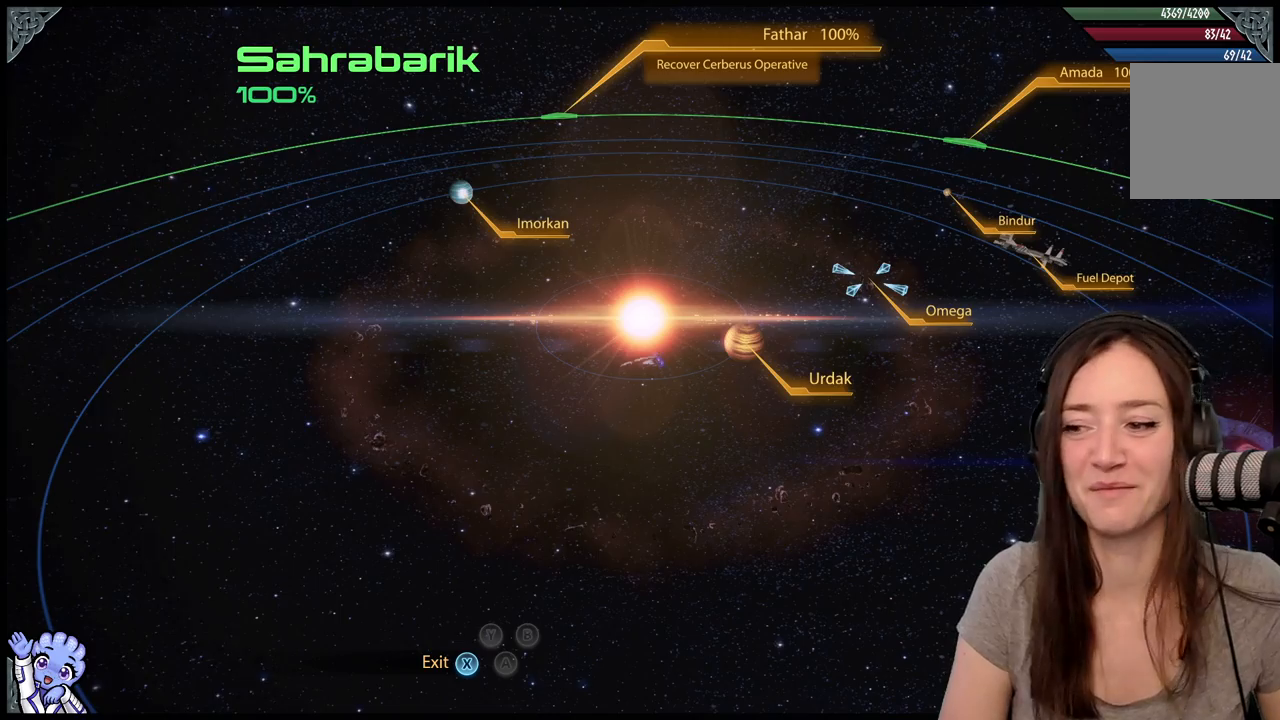
{"buttons": [], "left_stick": "down", "right_stick": "center", "events": []}
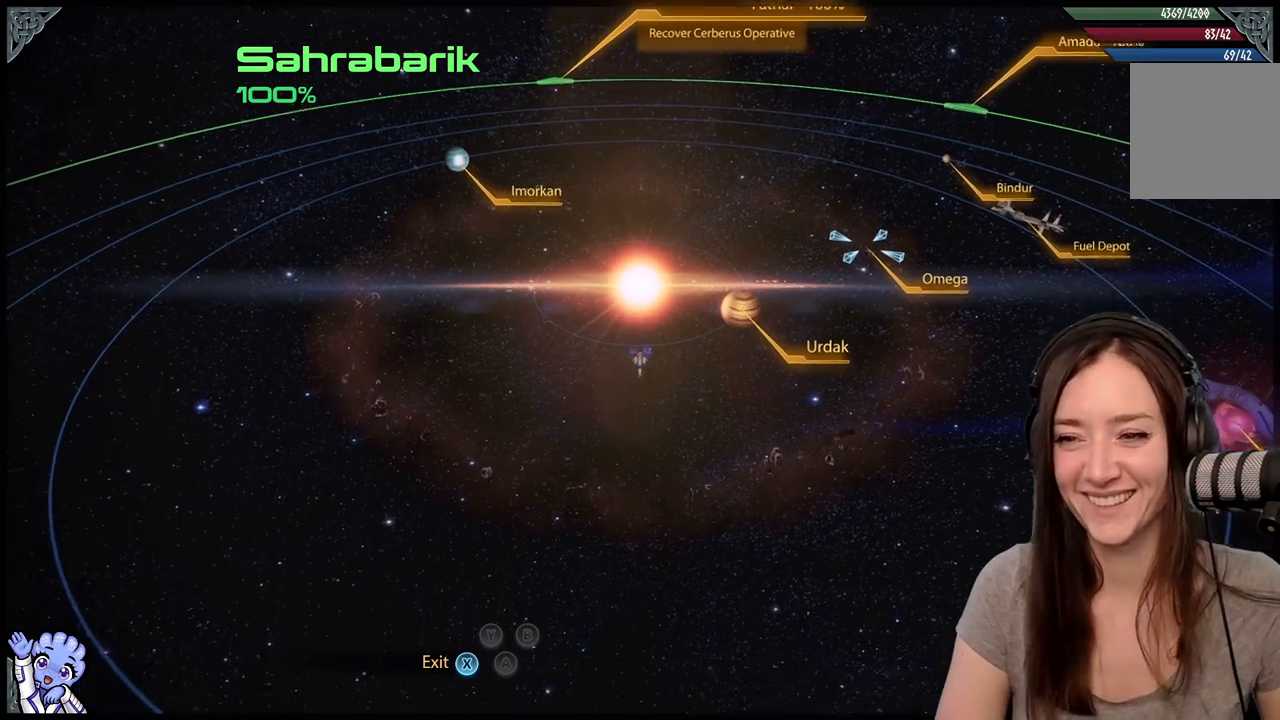
{"buttons": [], "left_stick": "down-left", "right_stick": "center", "events": [[300, "left_stick", "down-left"]]}
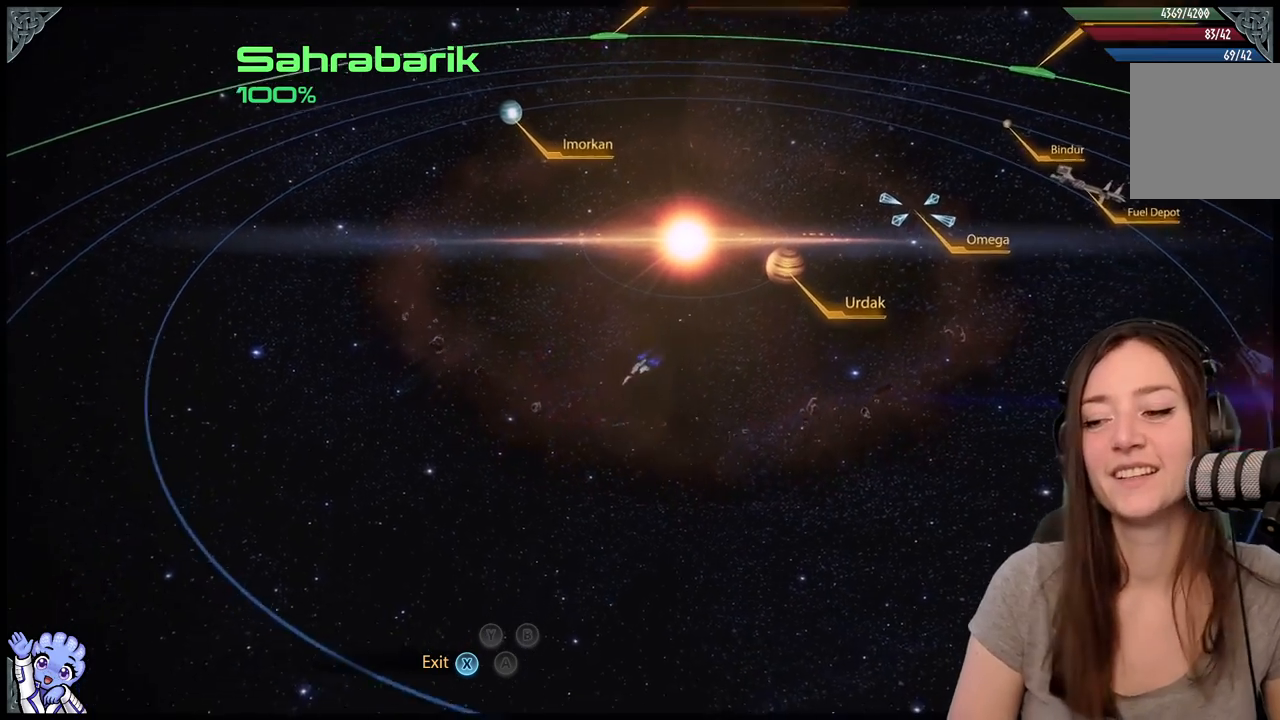
{"buttons": [], "left_stick": "down-left", "right_stick": "center", "events": []}
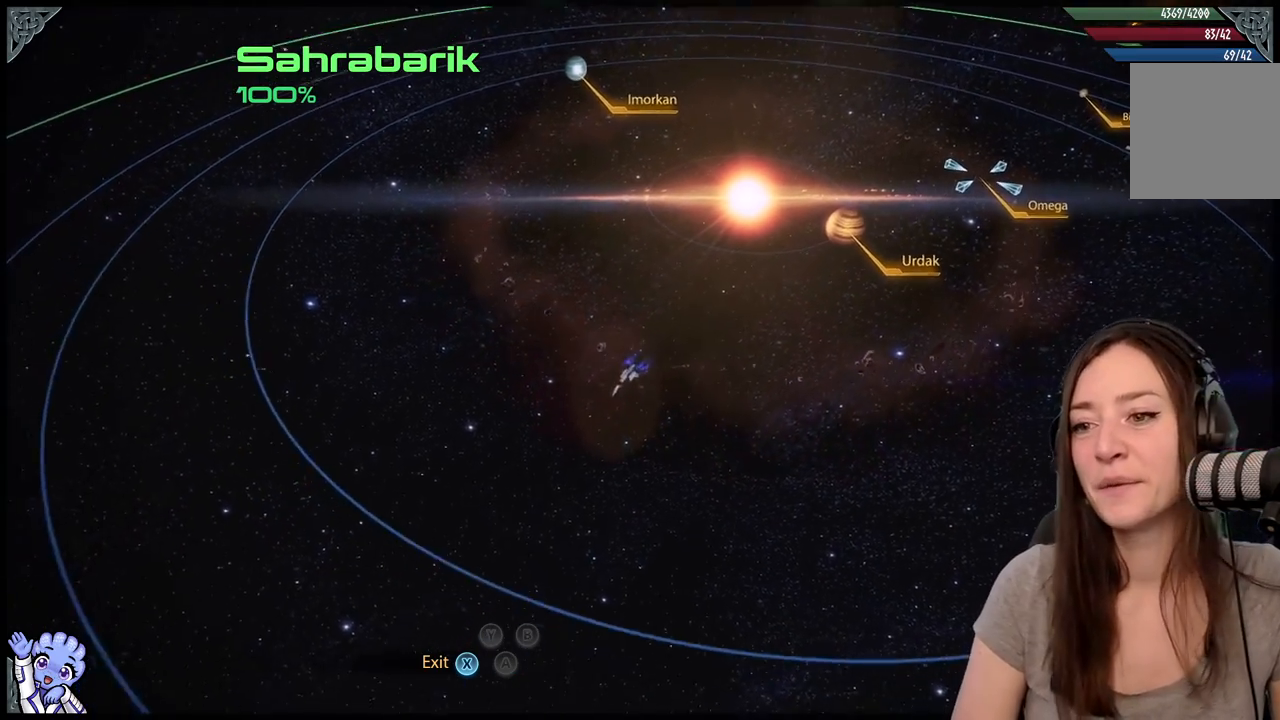
{"buttons": [], "left_stick": "down-left", "right_stick": "center", "events": []}
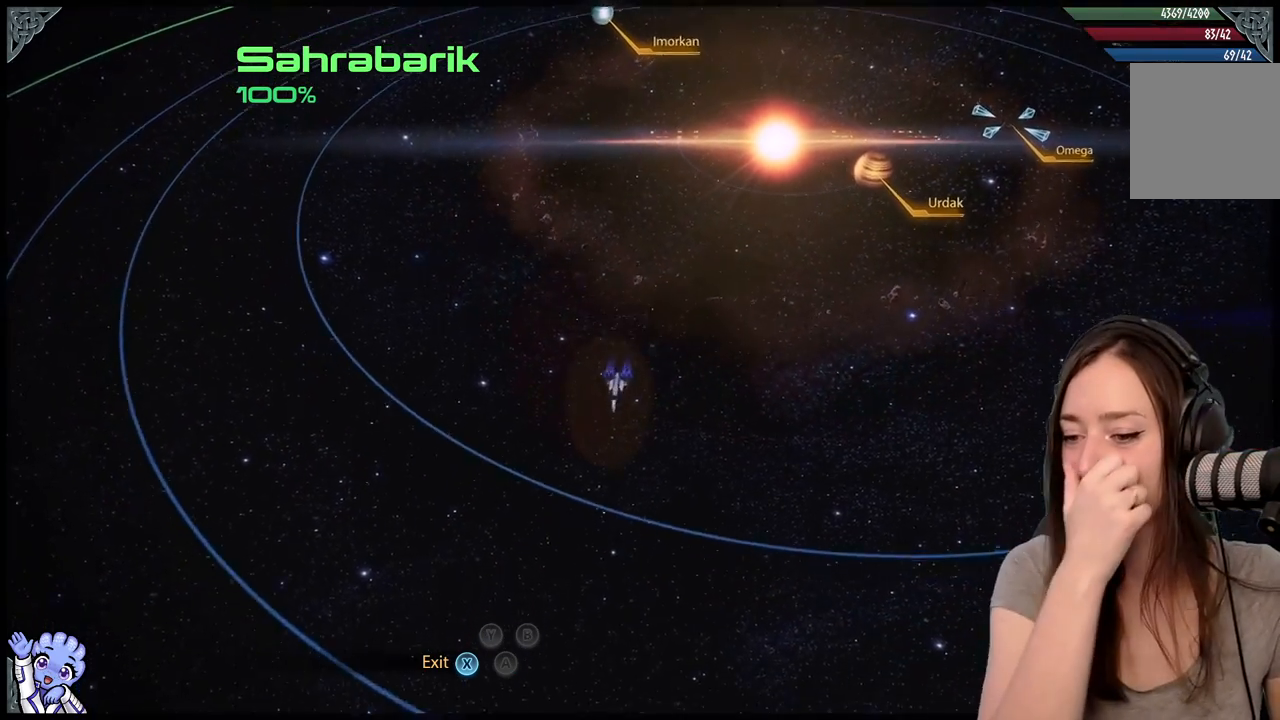
{"buttons": [], "left_stick": "down-right", "right_stick": "center", "events": [[17, "left_stick", "down"], [267, "left_stick", "down-right"]]}
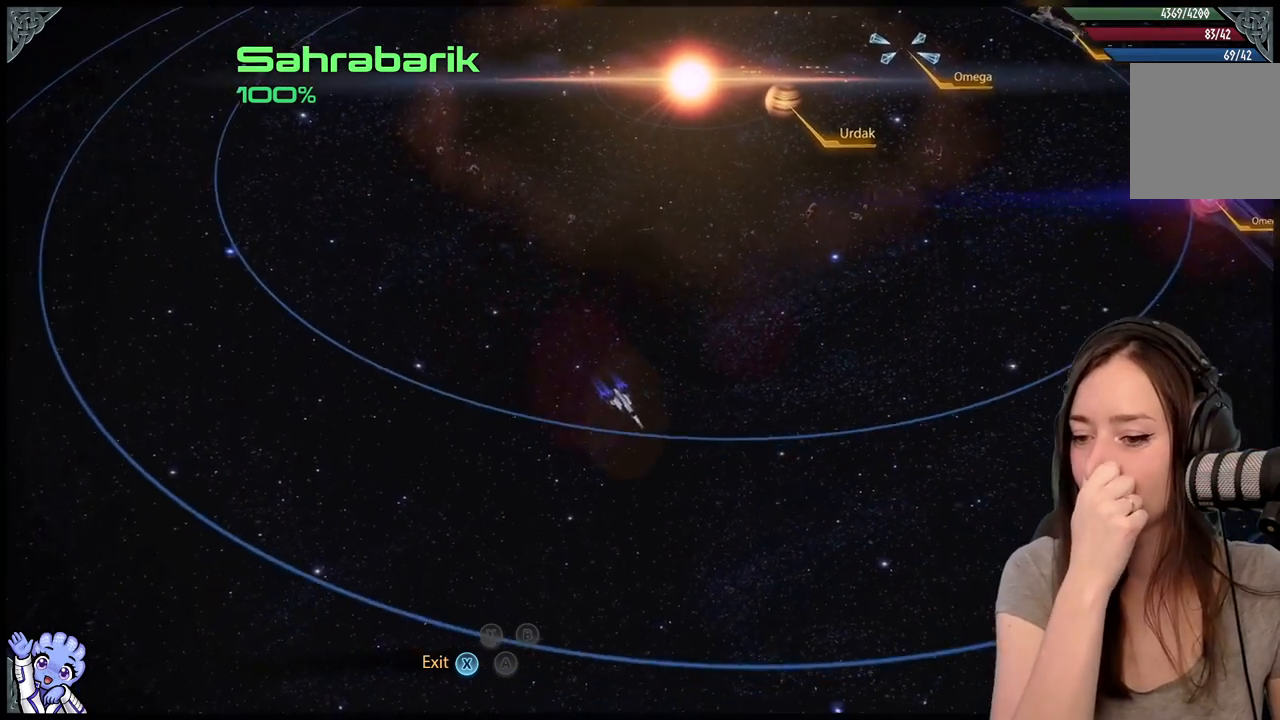
{"buttons": [], "left_stick": "up-right", "right_stick": "center", "events": [[467, "left_stick", "up-right"]]}
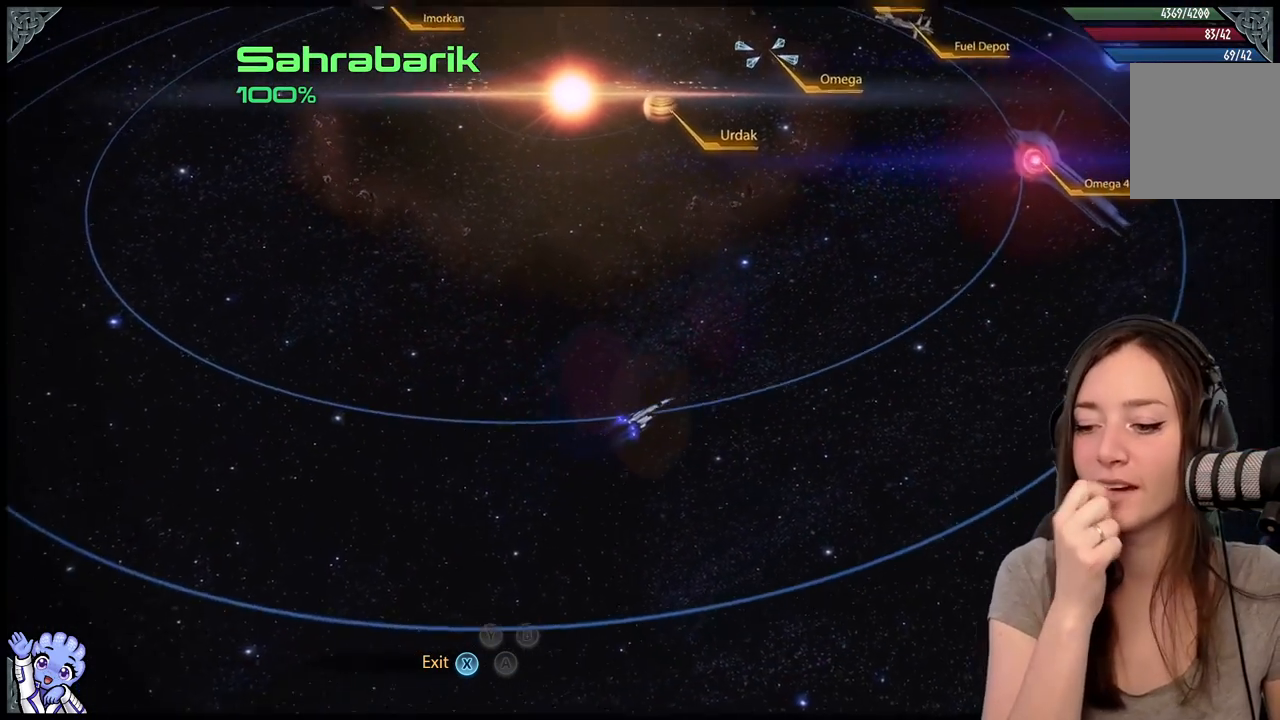
{"buttons": [], "left_stick": "up-right", "right_stick": "center", "events": []}
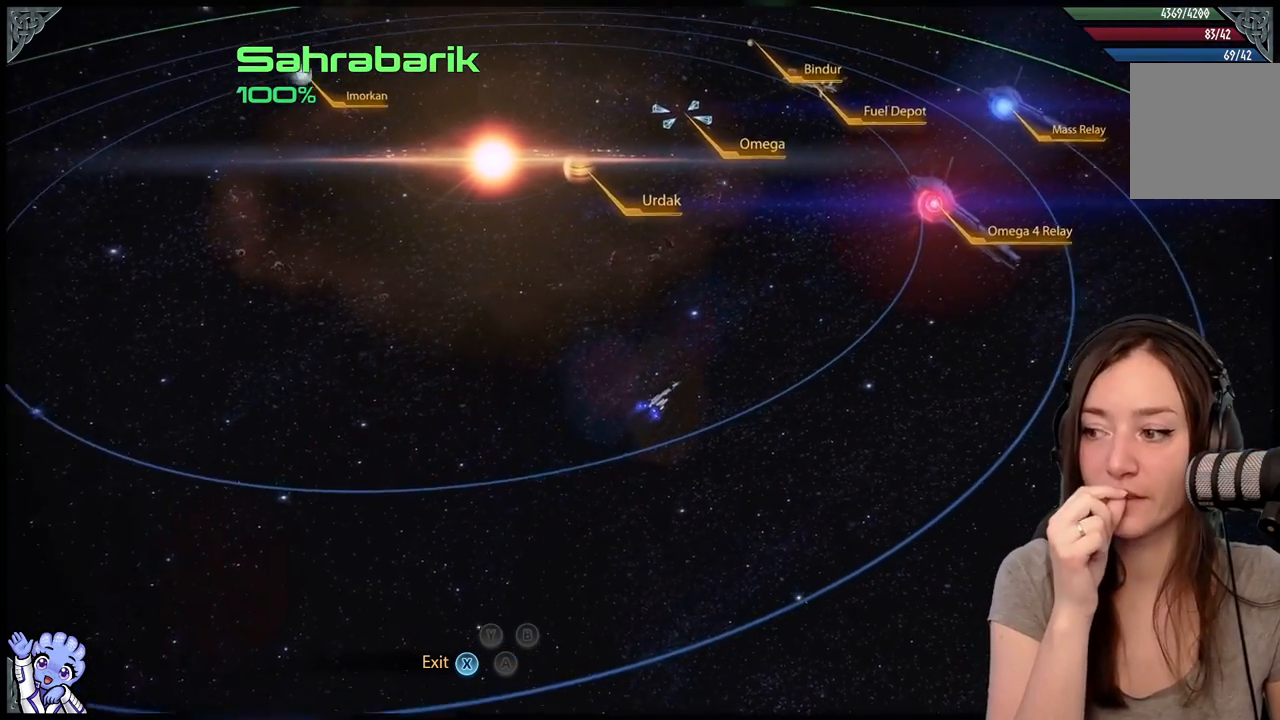
{"buttons": [], "left_stick": "up", "right_stick": "center", "events": [[350, "left_stick", "up"]]}
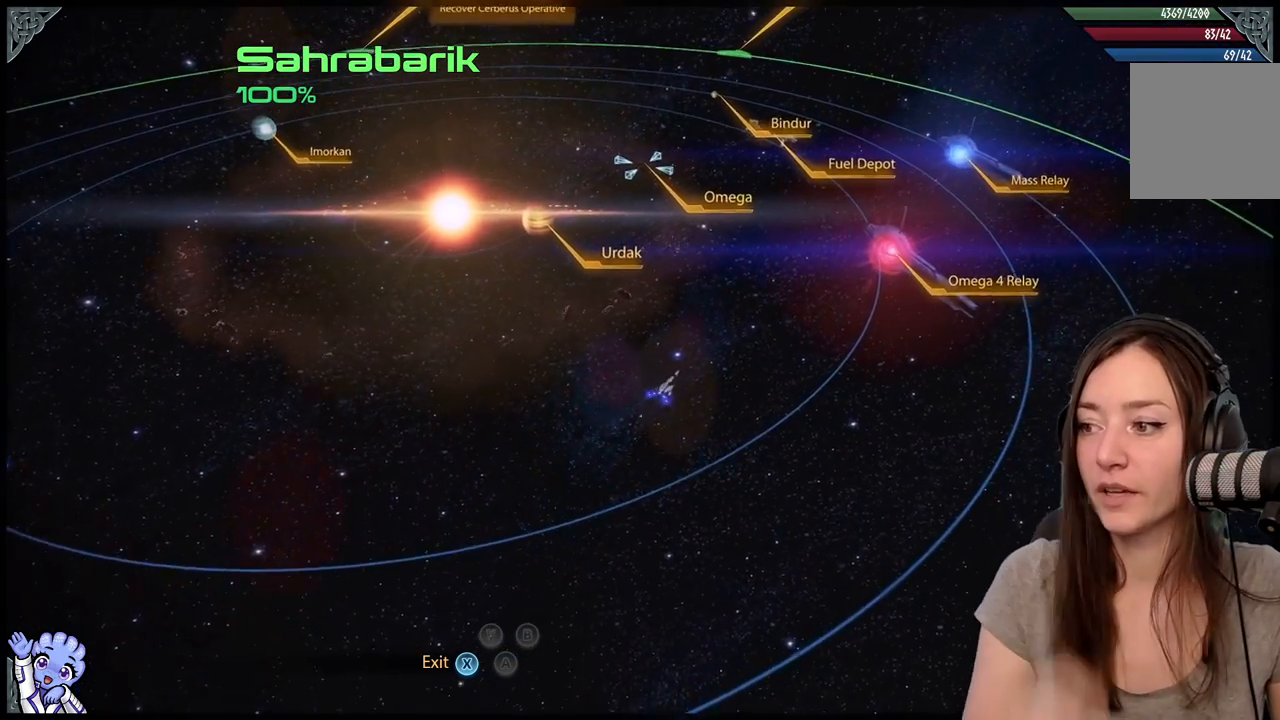
{"buttons": [], "left_stick": "up-right", "right_stick": "center", "events": [[83, "left_stick", "up-right"]]}
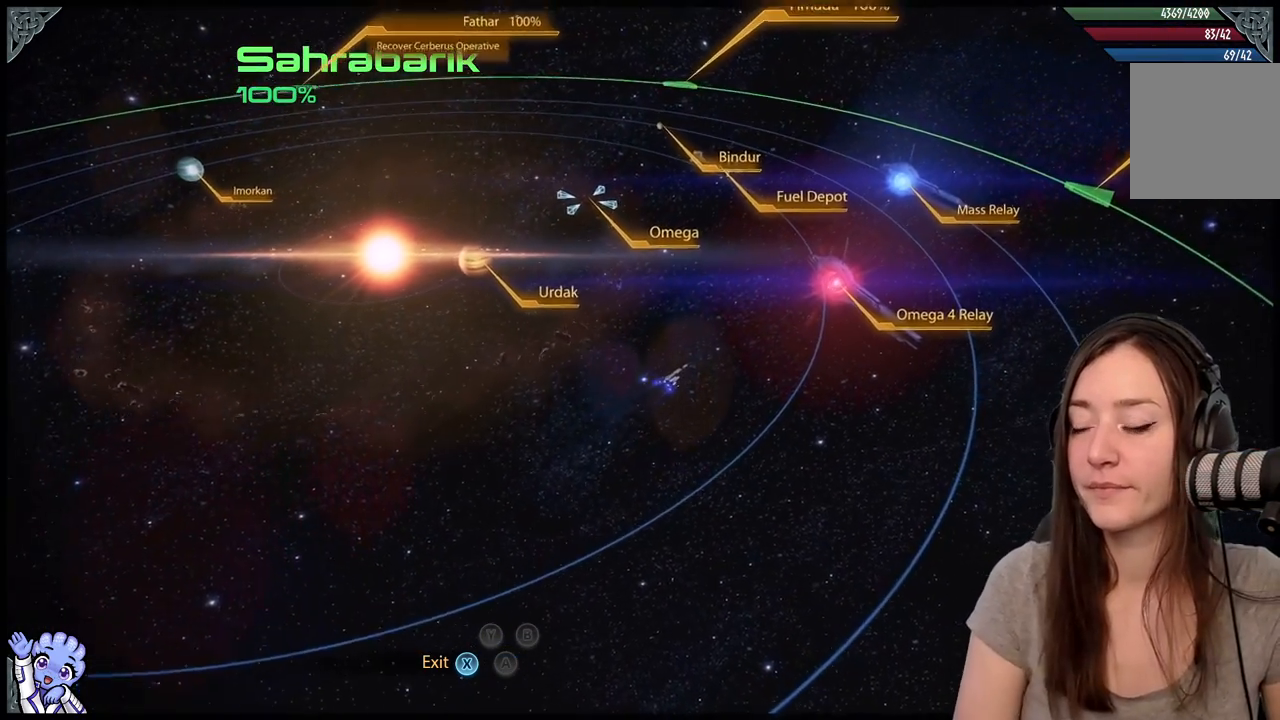
{"buttons": [], "left_stick": "up-right", "right_stick": "center", "events": []}
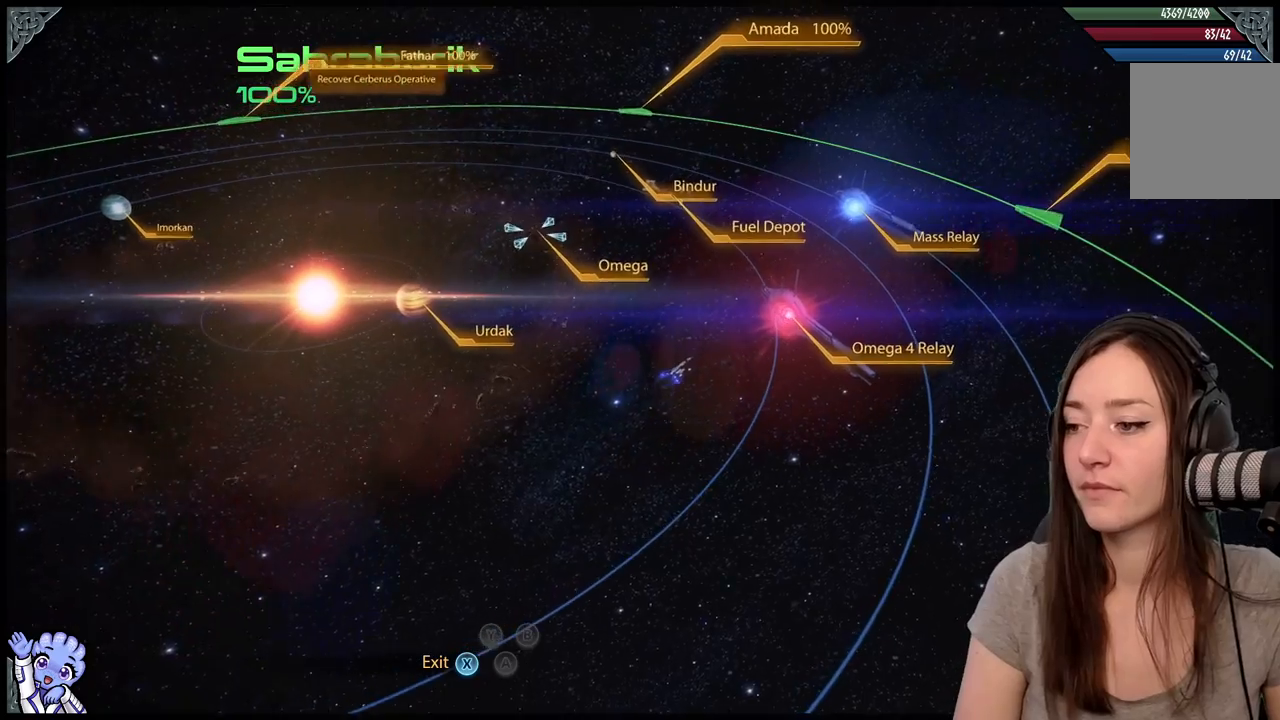
{"buttons": [], "left_stick": "up", "right_stick": "center", "events": [[267, "left_stick", "up"]]}